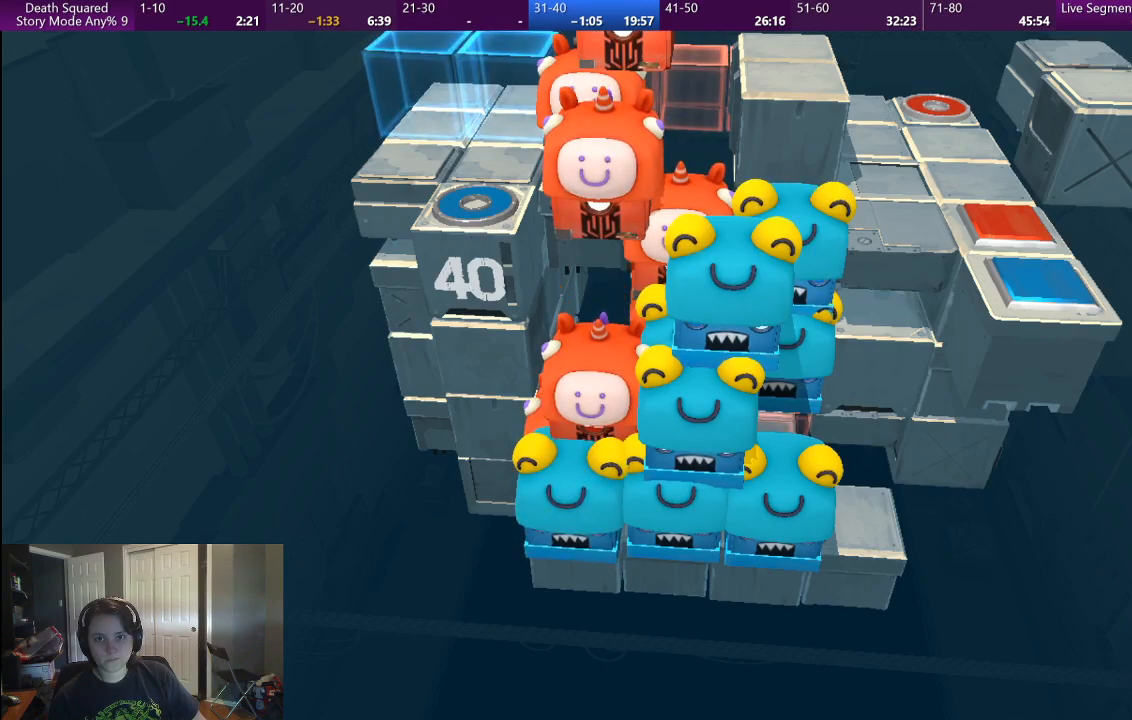
Gameplay with a controller (PlayStation layout); each line is a JSON object with the inputs held at the frame after it. "events" lists button and stick changes between this image and that frame as [ms after this image, input, new state], when the widget could be followed in between. Not read: L1 L3 R3.
{"buttons": ["CROSS"], "left_stick": "center", "right_stick": "center", "events": [[67, "CROSS", "down"], [167, "CROSS", "up"], [267, "CROSS", "down"], [367, "CROSS", "up"], [467, "CROSS", "down"]]}
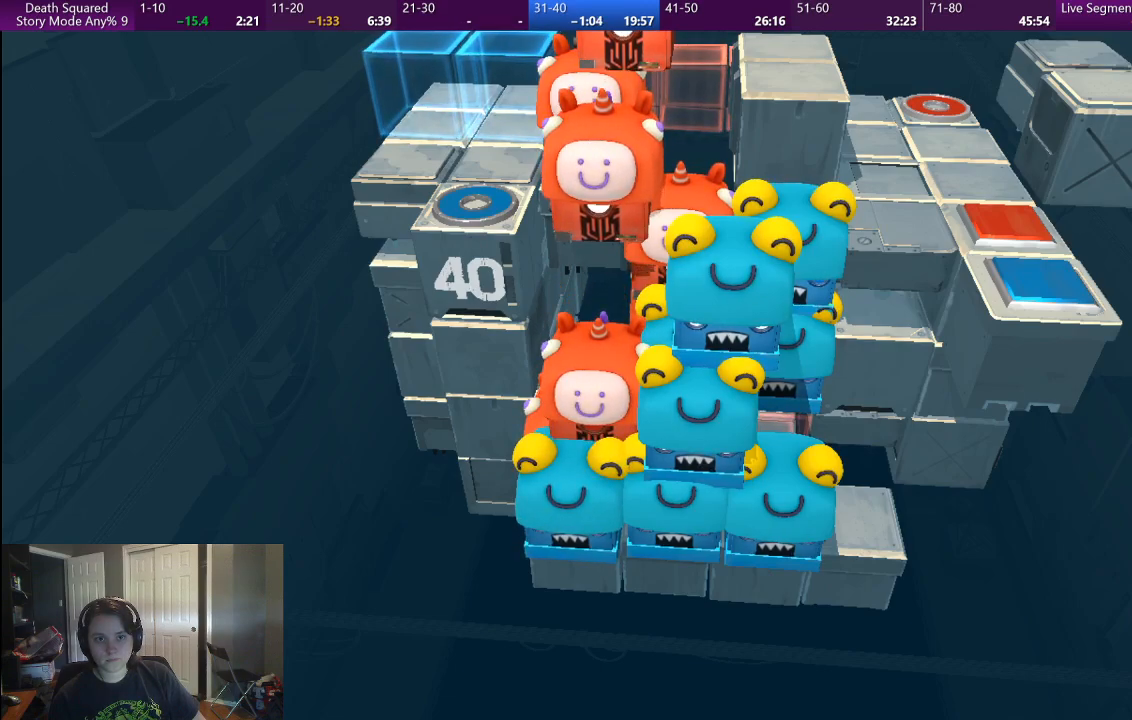
{"buttons": [], "left_stick": "center", "right_stick": "center", "events": [[67, "CROSS", "up"], [150, "CROSS", "down"], [283, "CROSS", "up"], [350, "CROSS", "down"], [483, "CROSS", "up"]]}
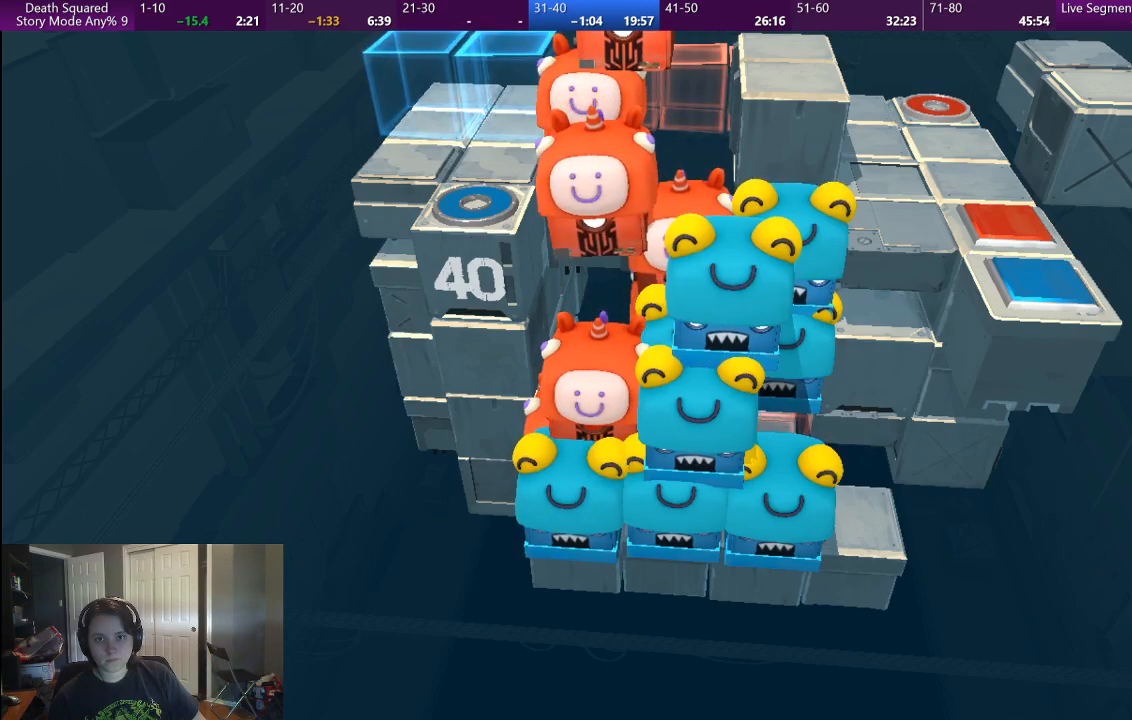
{"buttons": [], "left_stick": "center", "right_stick": "center", "events": [[83, "CROSS", "down"], [200, "CROSS", "up"], [283, "CROSS", "down"], [417, "CROSS", "up"]]}
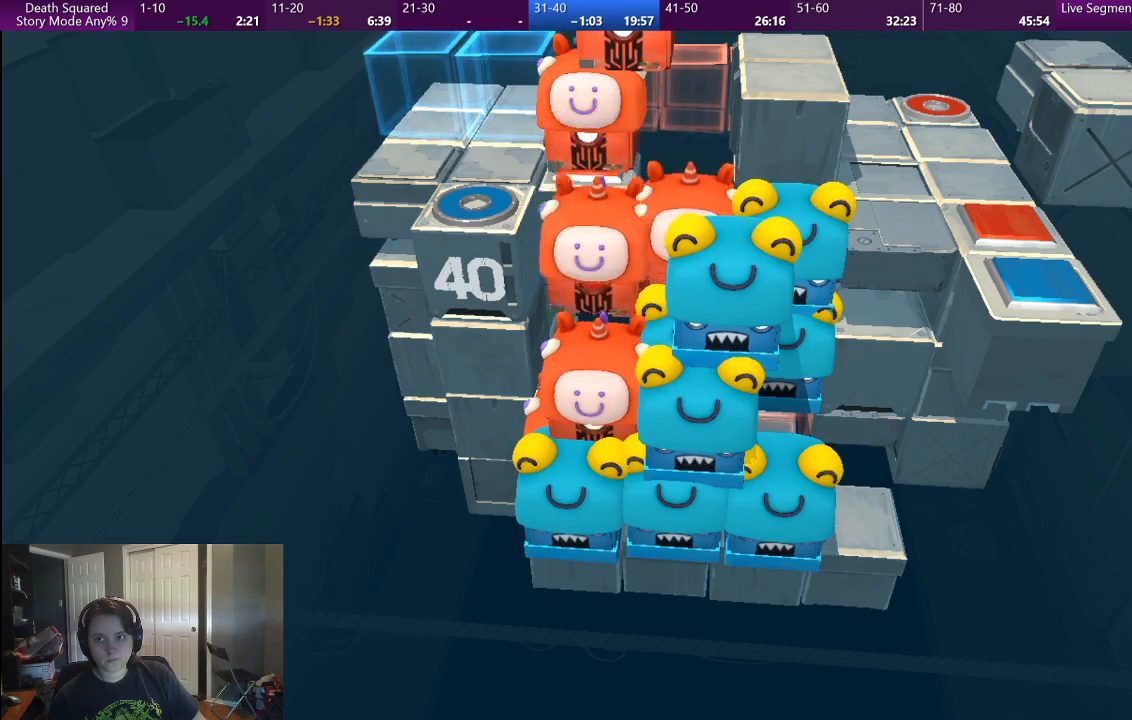
{"buttons": ["CROSS"], "left_stick": "center", "right_stick": "center", "events": [[17, "CROSS", "down"], [133, "CROSS", "up"], [200, "CROSS", "down"], [350, "CROSS", "up"], [417, "CROSS", "down"]]}
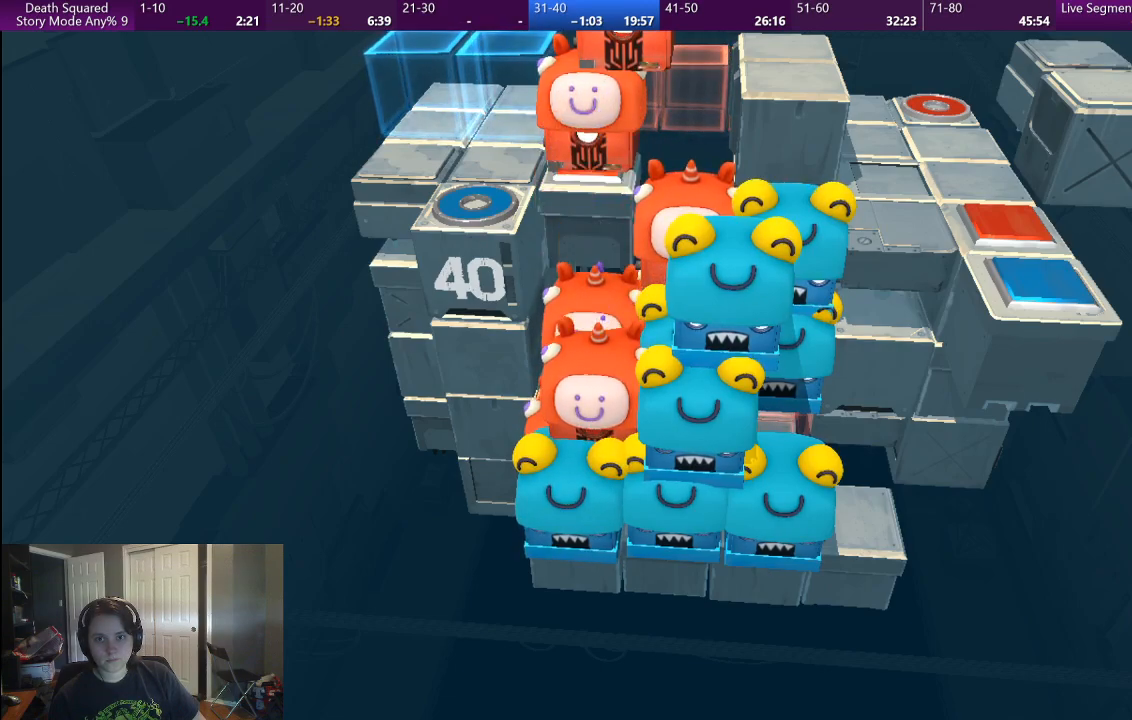
{"buttons": [], "left_stick": "center", "right_stick": "center", "events": [[50, "CROSS", "up"], [133, "CROSS", "down"], [267, "CROSS", "up"], [350, "CROSS", "down"], [467, "CROSS", "up"]]}
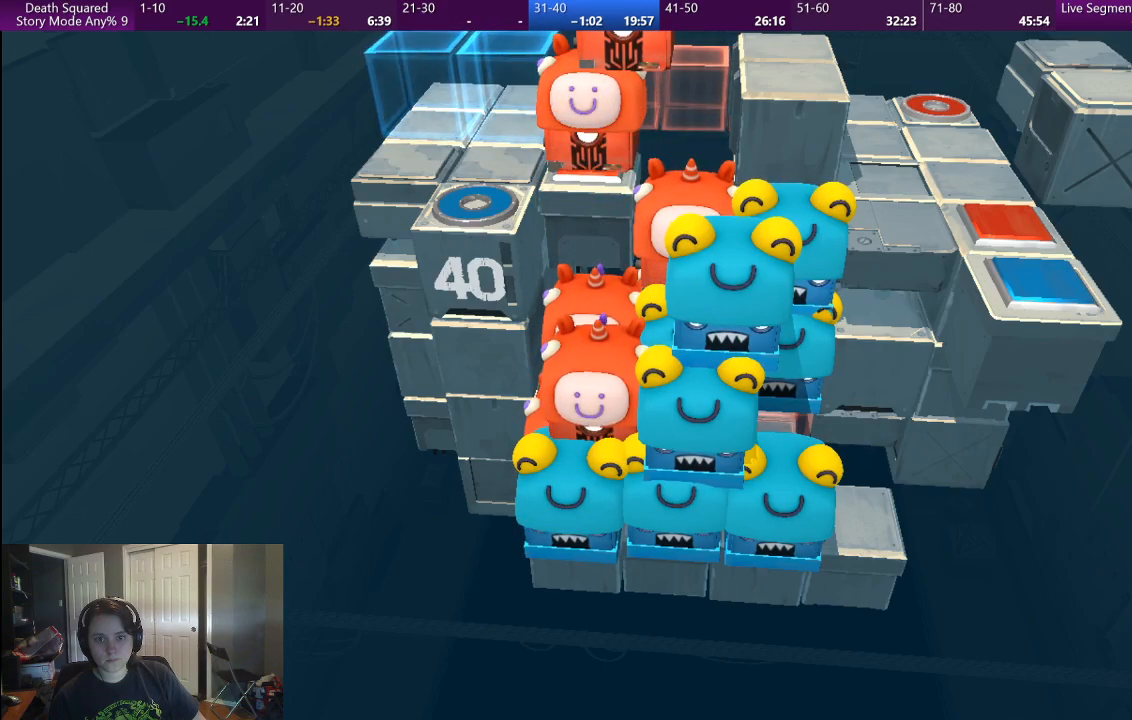
{"buttons": ["CROSS"], "left_stick": "center", "right_stick": "center", "events": [[50, "CROSS", "down"], [183, "CROSS", "up"], [250, "CROSS", "down"], [383, "CROSS", "up"], [450, "CROSS", "down"]]}
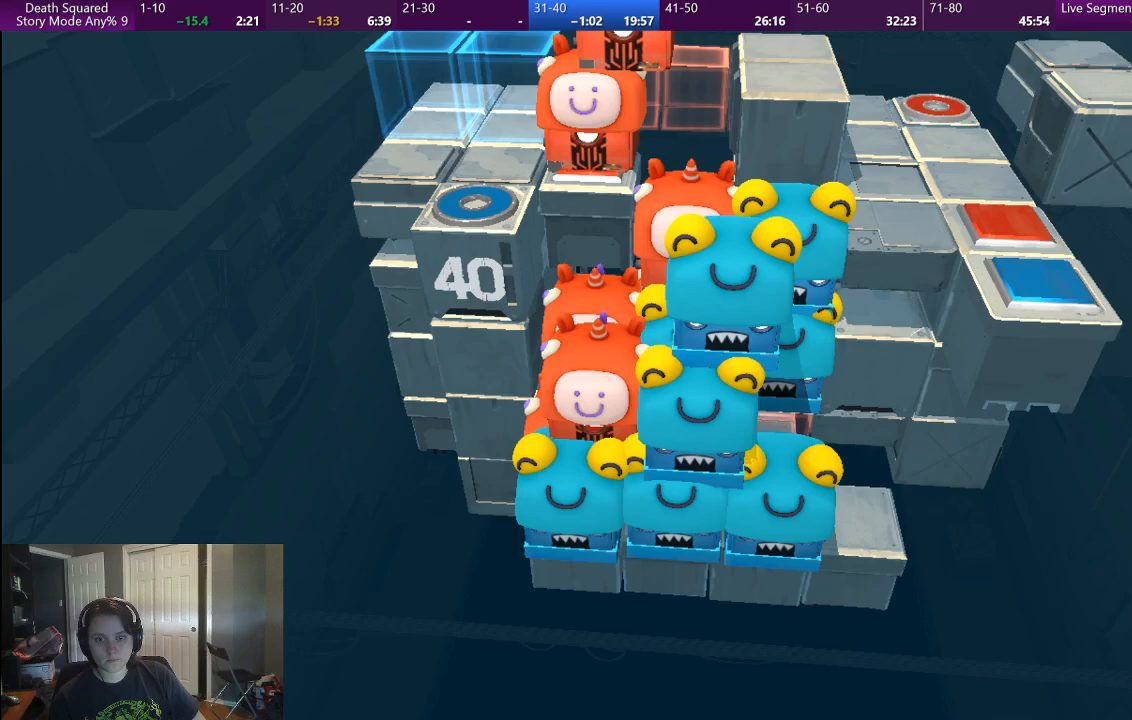
{"buttons": [], "left_stick": "center", "right_stick": "center", "events": [[83, "CROSS", "up"], [150, "CROSS", "down"], [283, "CROSS", "up"], [350, "CROSS", "down"], [483, "CROSS", "up"]]}
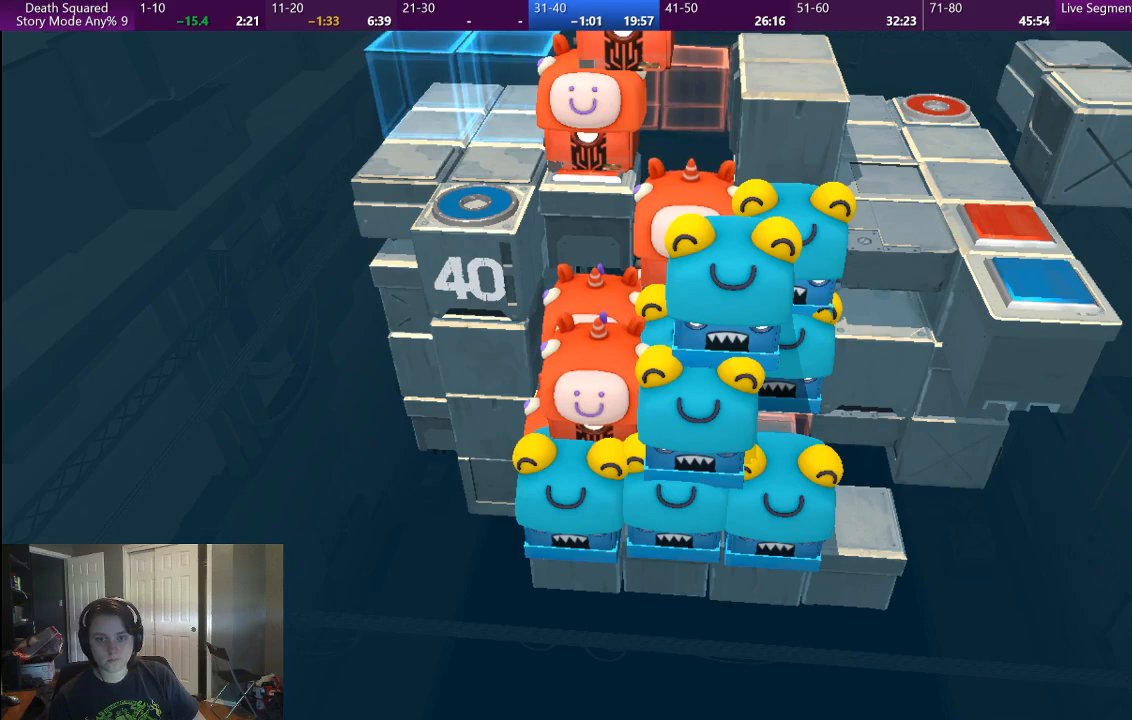
{"buttons": [], "left_stick": "center", "right_stick": "center", "events": [[50, "CROSS", "down"], [183, "CROSS", "up"]]}
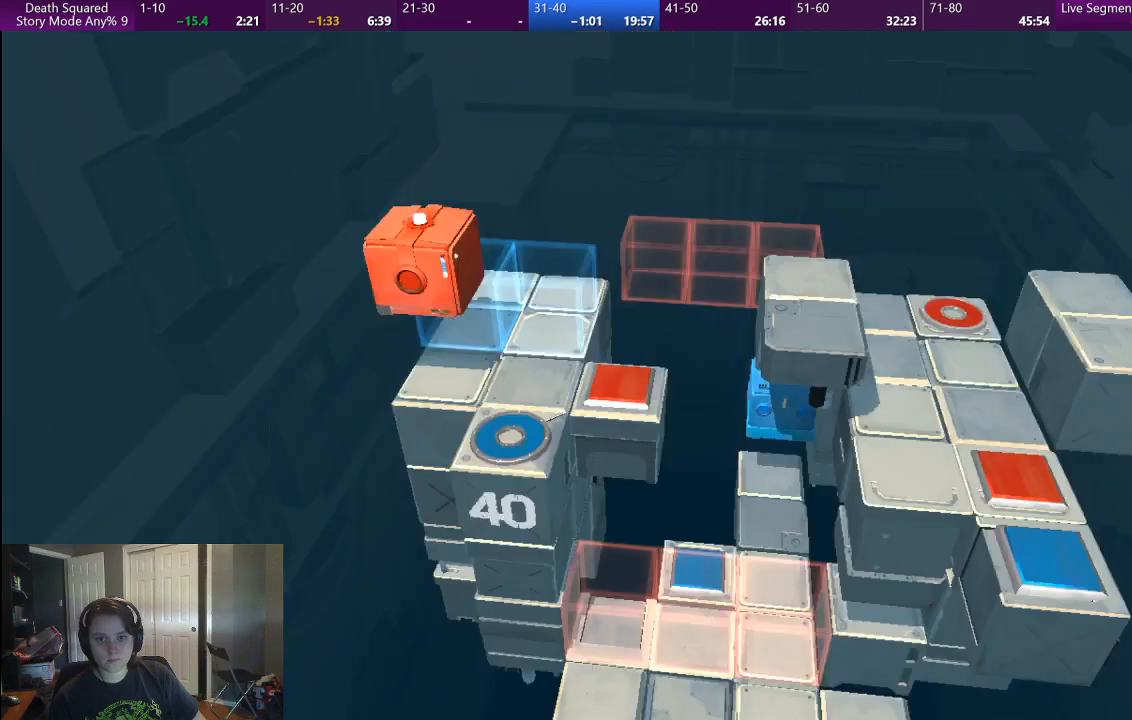
{"buttons": [], "left_stick": "center", "right_stick": "center", "events": []}
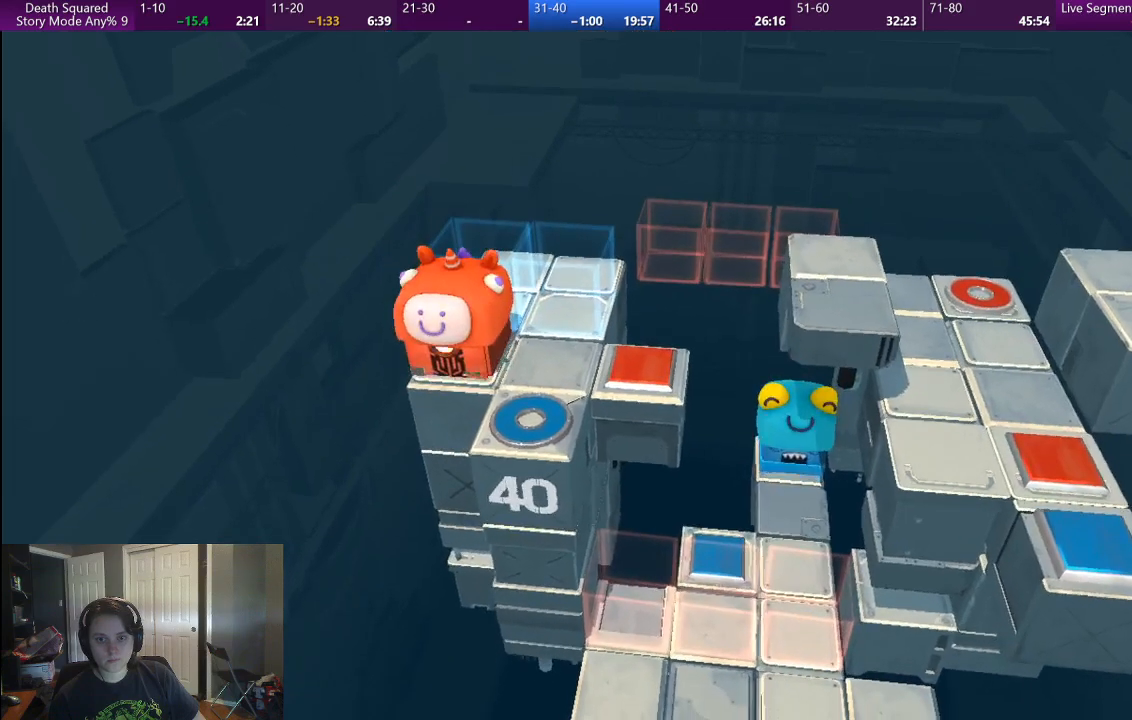
{"buttons": [], "left_stick": "right", "right_stick": "center", "events": [[250, "left_stick", "right"]]}
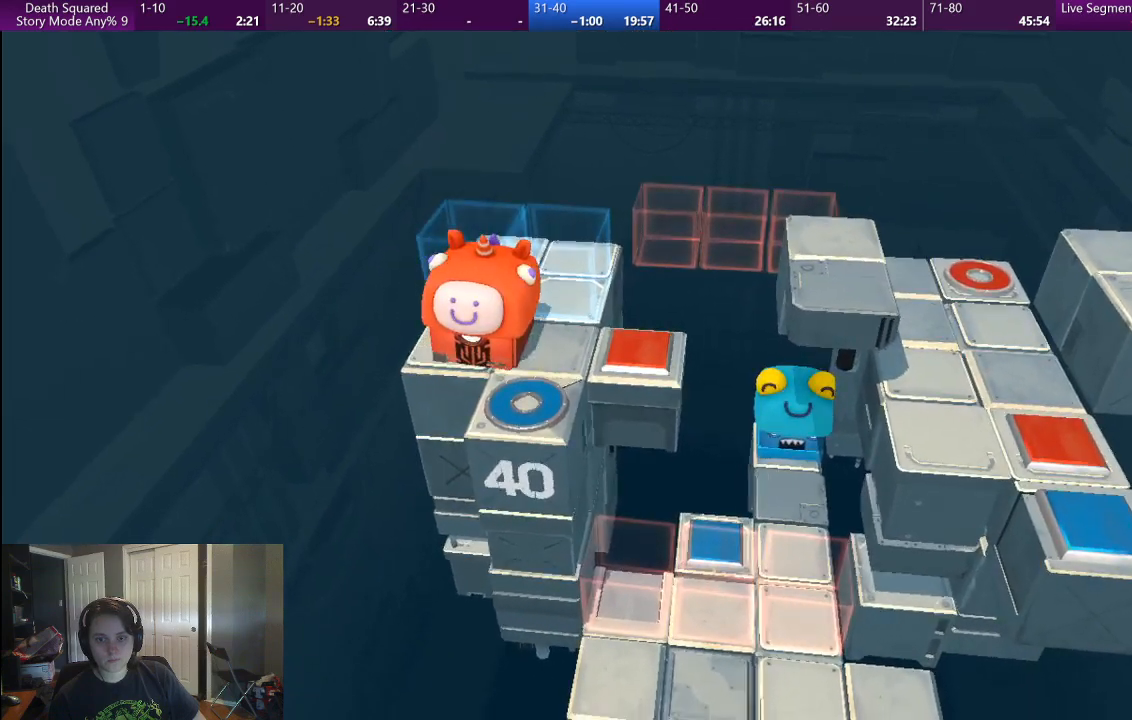
{"buttons": [], "left_stick": "right", "right_stick": "center", "events": []}
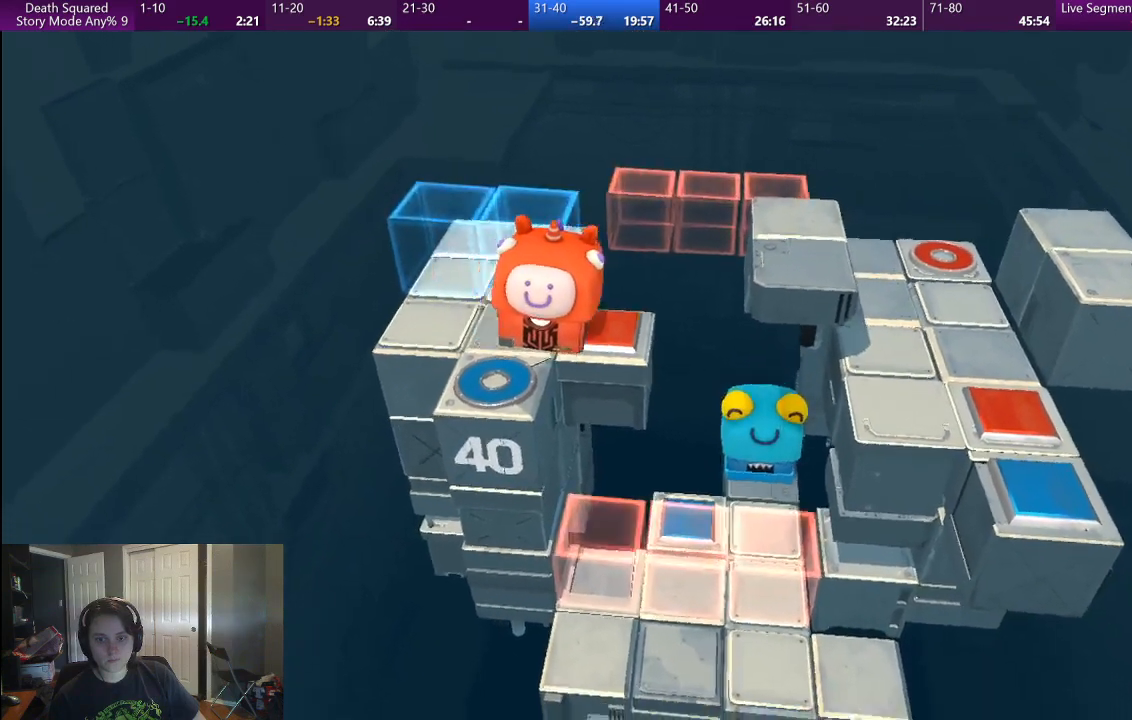
{"buttons": [], "left_stick": "center", "right_stick": "center", "events": [[250, "left_stick", "center"]]}
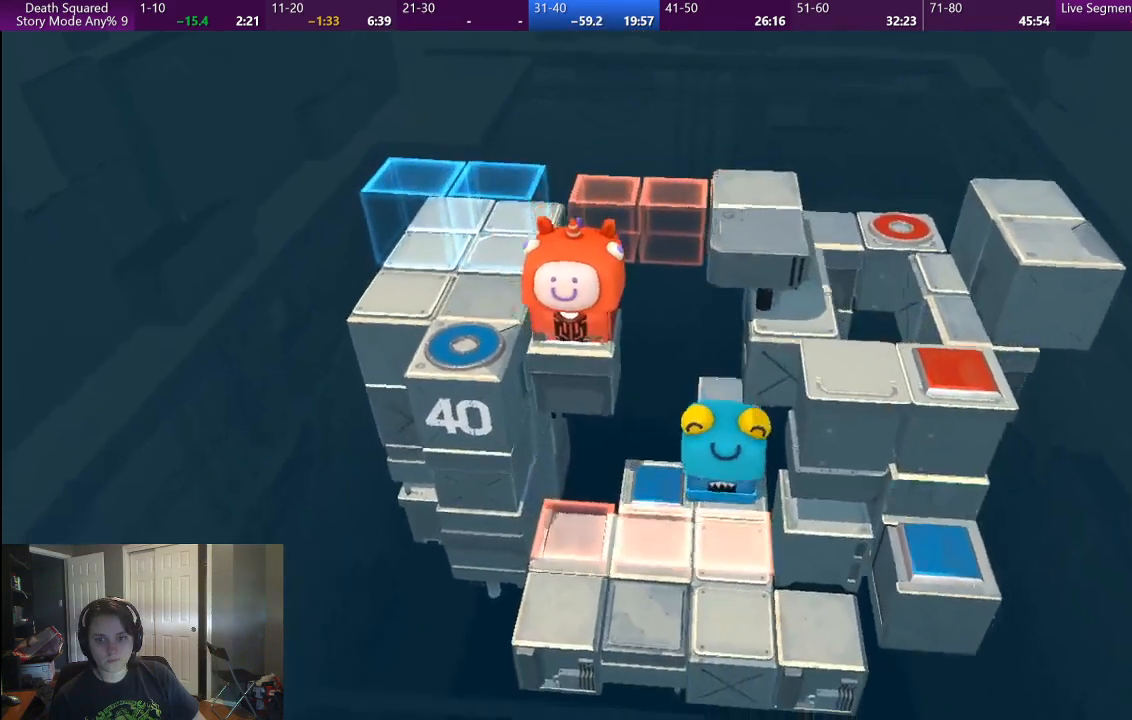
{"buttons": [], "left_stick": "right", "right_stick": "center", "events": [[67, "left_stick", "down"], [217, "left_stick", "down-right"], [450, "left_stick", "right"]]}
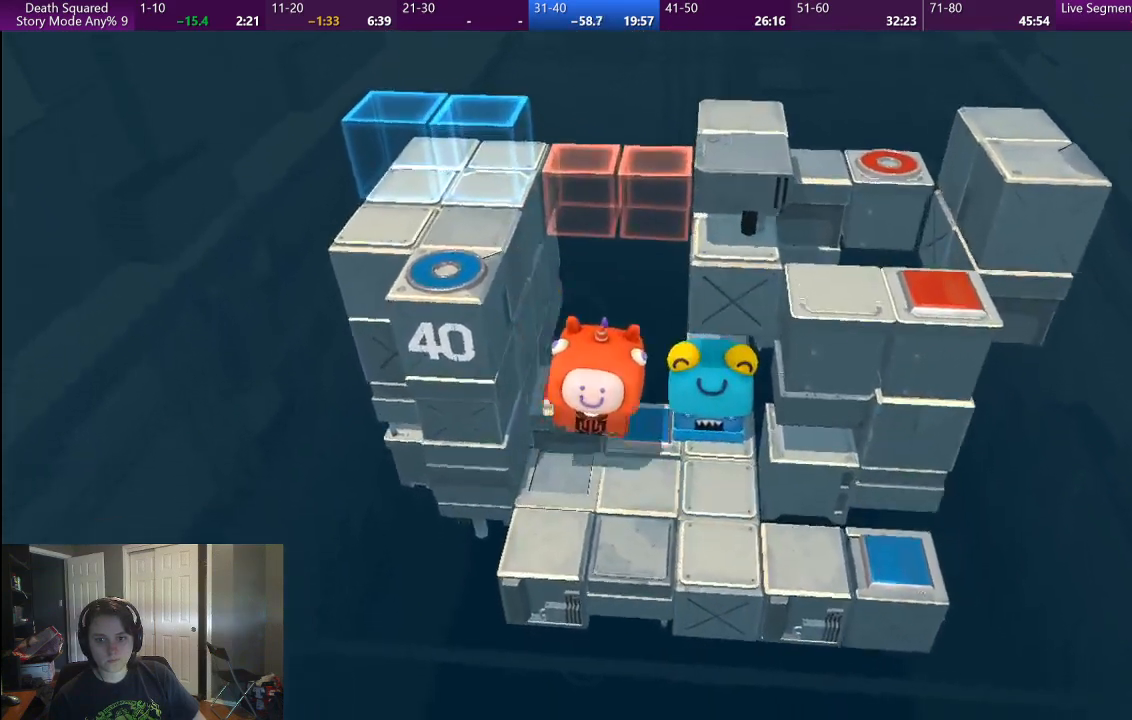
{"buttons": [], "left_stick": "down-right", "right_stick": "center", "events": [[217, "left_stick", "down-right"]]}
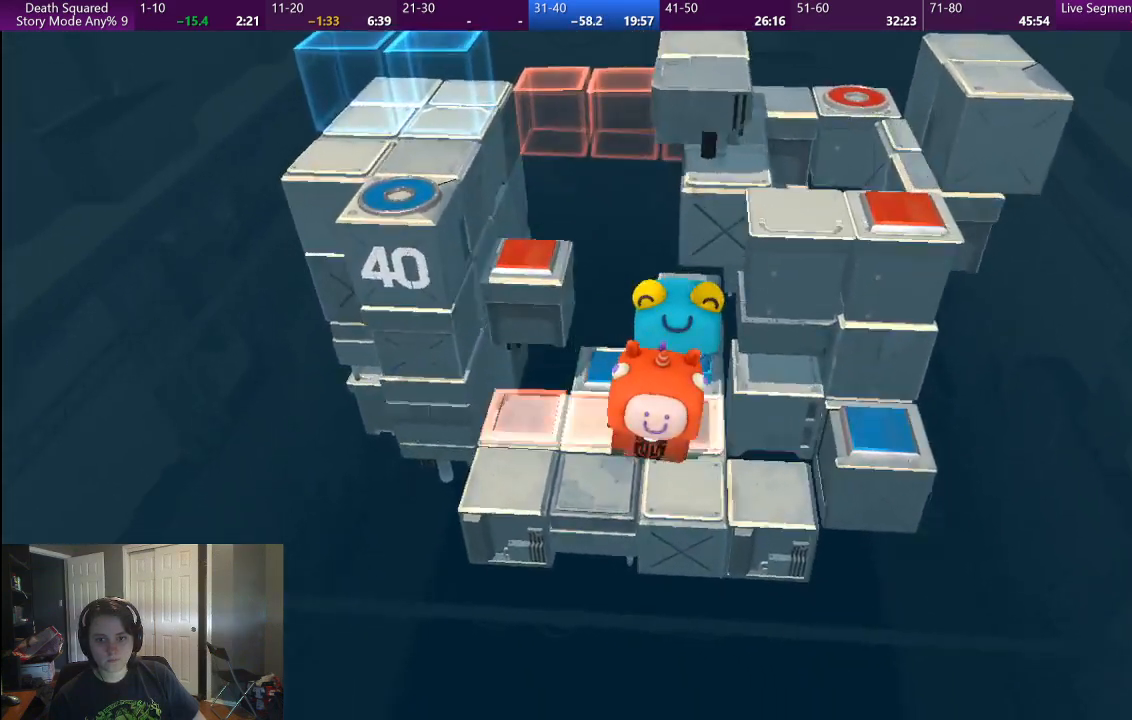
{"buttons": [], "left_stick": "right", "right_stick": "center", "events": [[417, "left_stick", "right"]]}
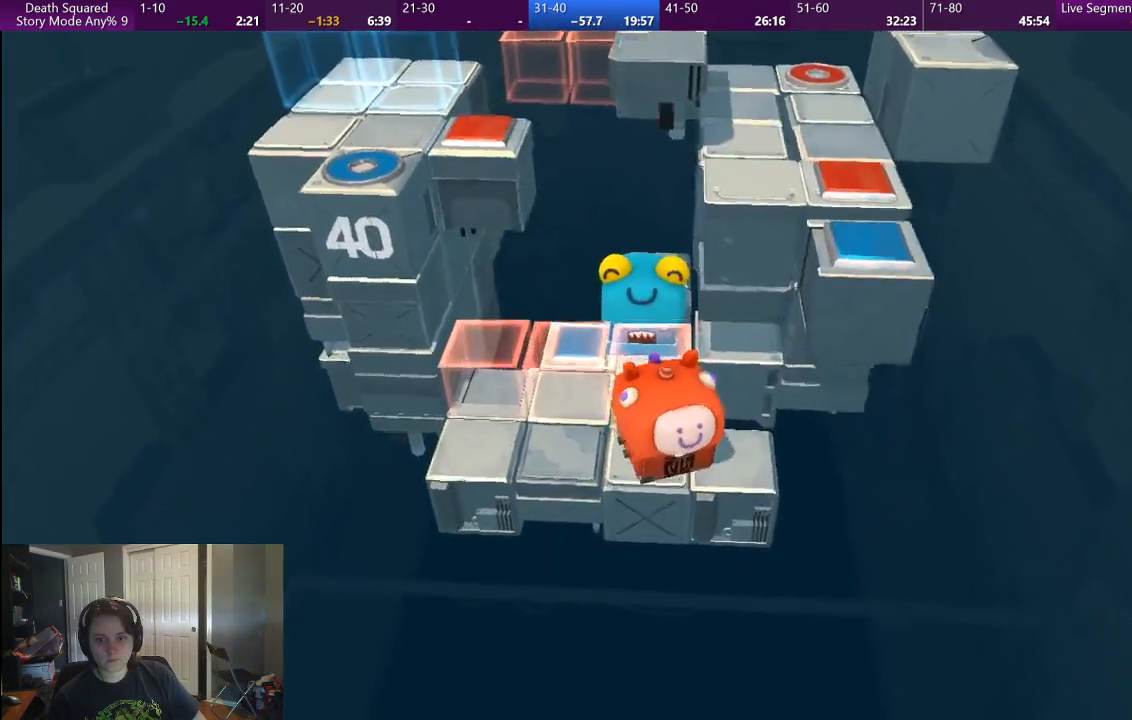
{"buttons": [], "left_stick": "right", "right_stick": "center", "events": []}
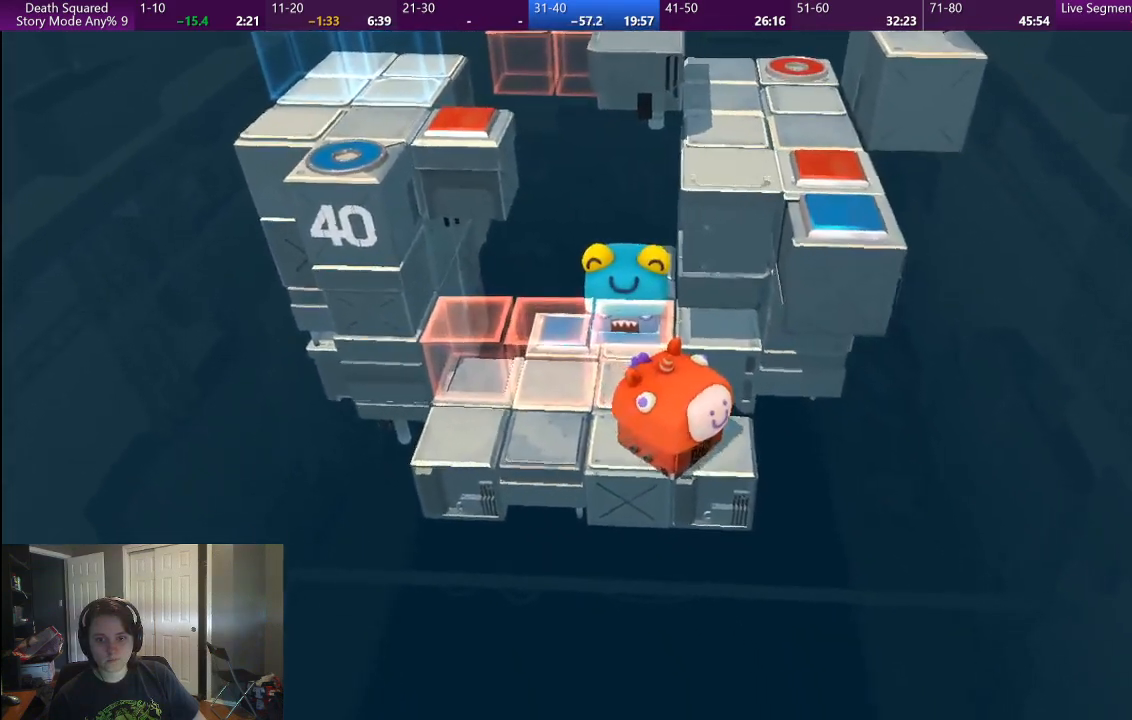
{"buttons": [], "left_stick": "center", "right_stick": "center", "events": [[17, "left_stick", "center"], [183, "left_stick", "down-right"], [367, "left_stick", "center"]]}
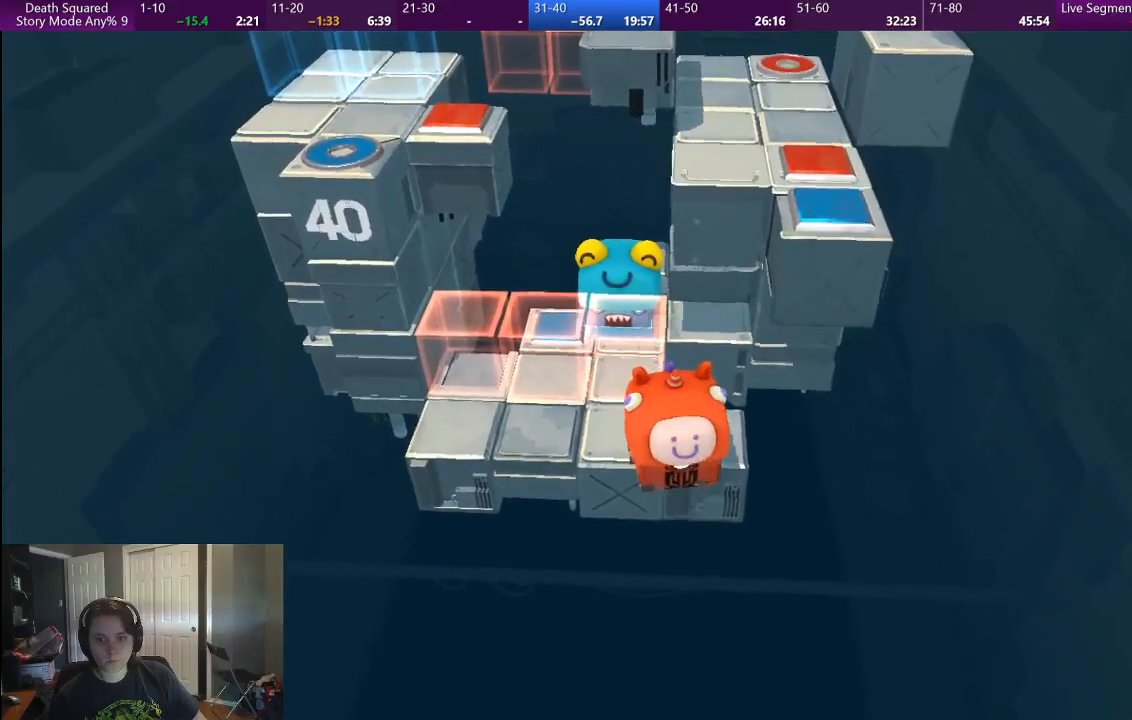
{"buttons": [], "left_stick": "center", "right_stick": "center", "events": [[17, "left_stick", "up-right"], [350, "left_stick", "center"]]}
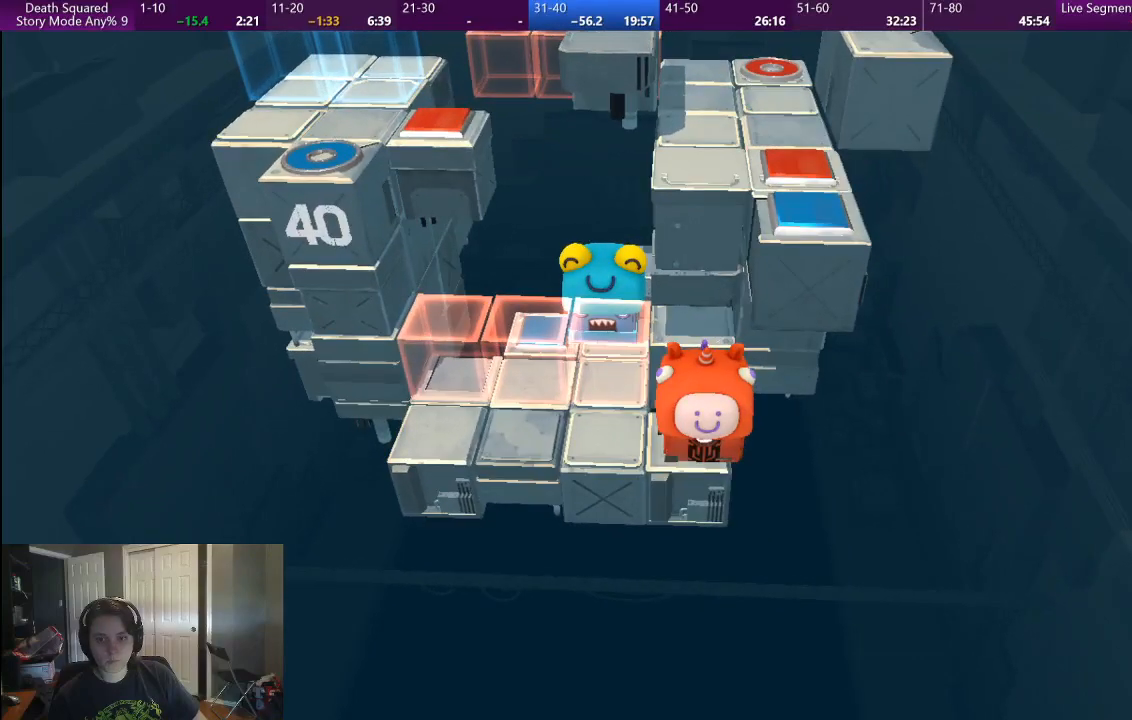
{"buttons": [], "left_stick": "center", "right_stick": "center", "events": [[50, "left_stick", "left"], [150, "left_stick", "center"]]}
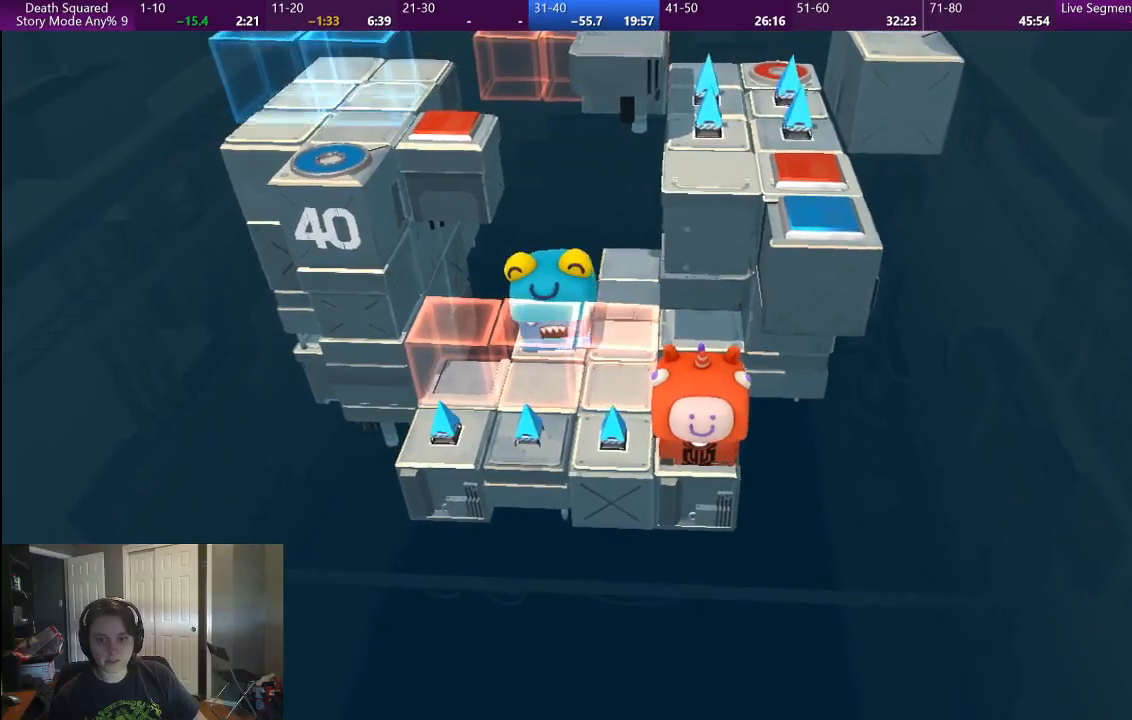
{"buttons": [], "left_stick": "center", "right_stick": "center", "events": []}
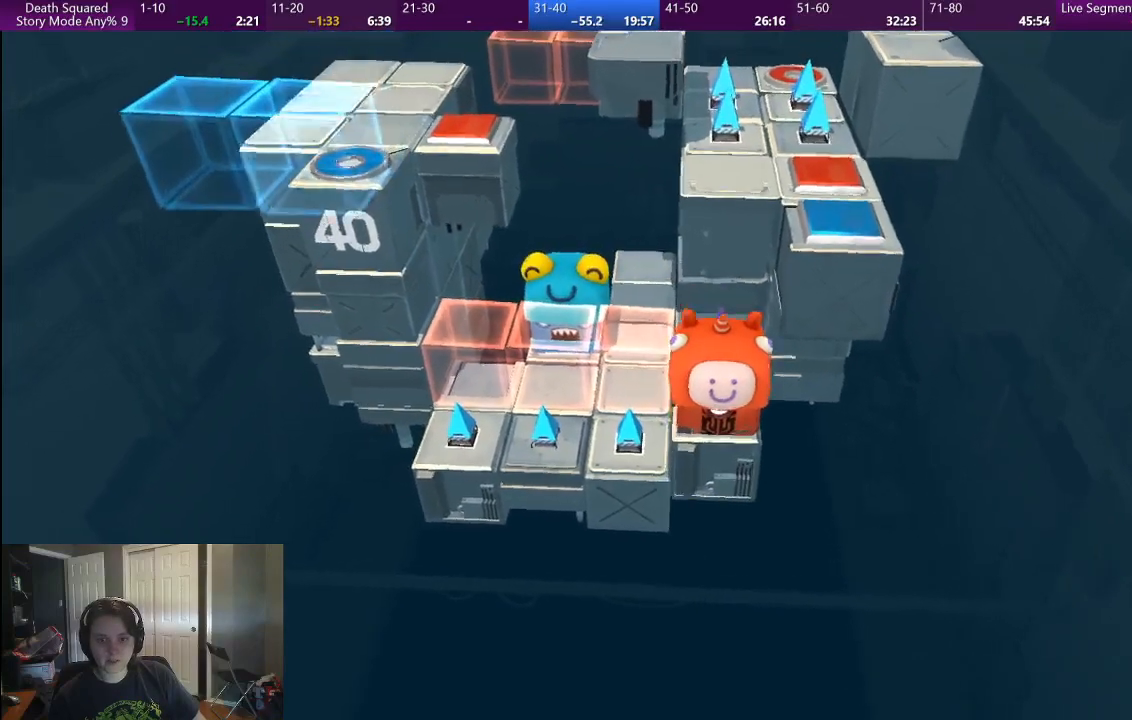
{"buttons": [], "left_stick": "right", "right_stick": "center", "events": [[483, "left_stick", "right"]]}
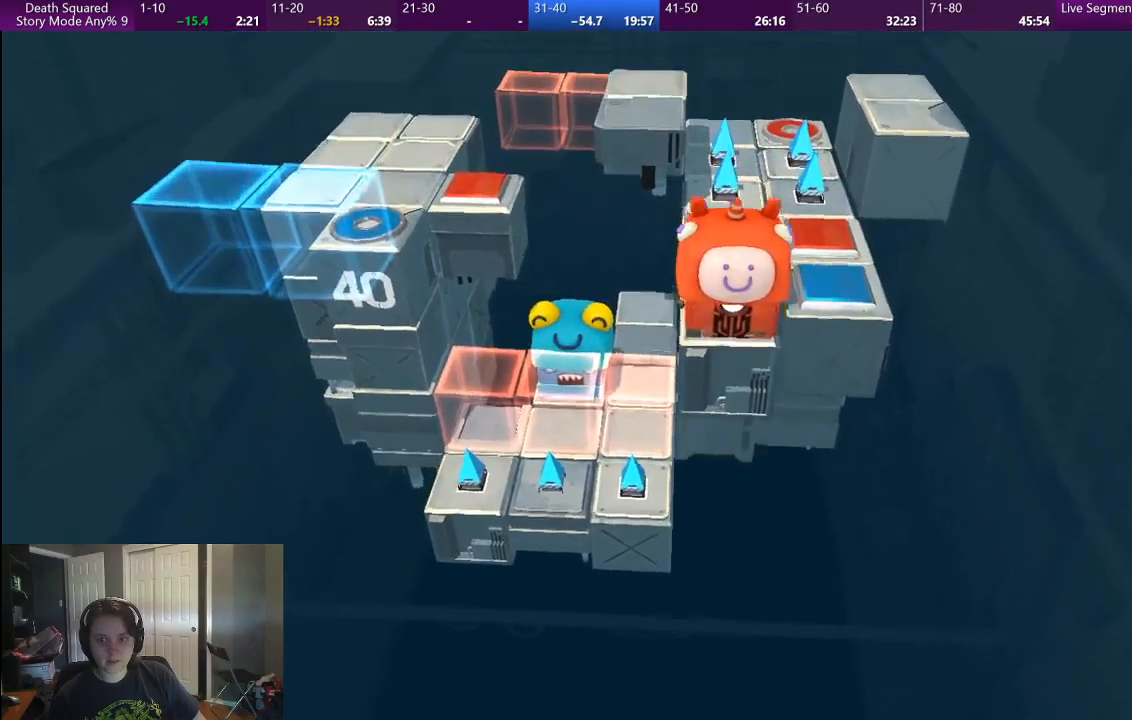
{"buttons": [], "left_stick": "up", "right_stick": "center", "events": [[333, "left_stick", "up-right"], [433, "left_stick", "up"]]}
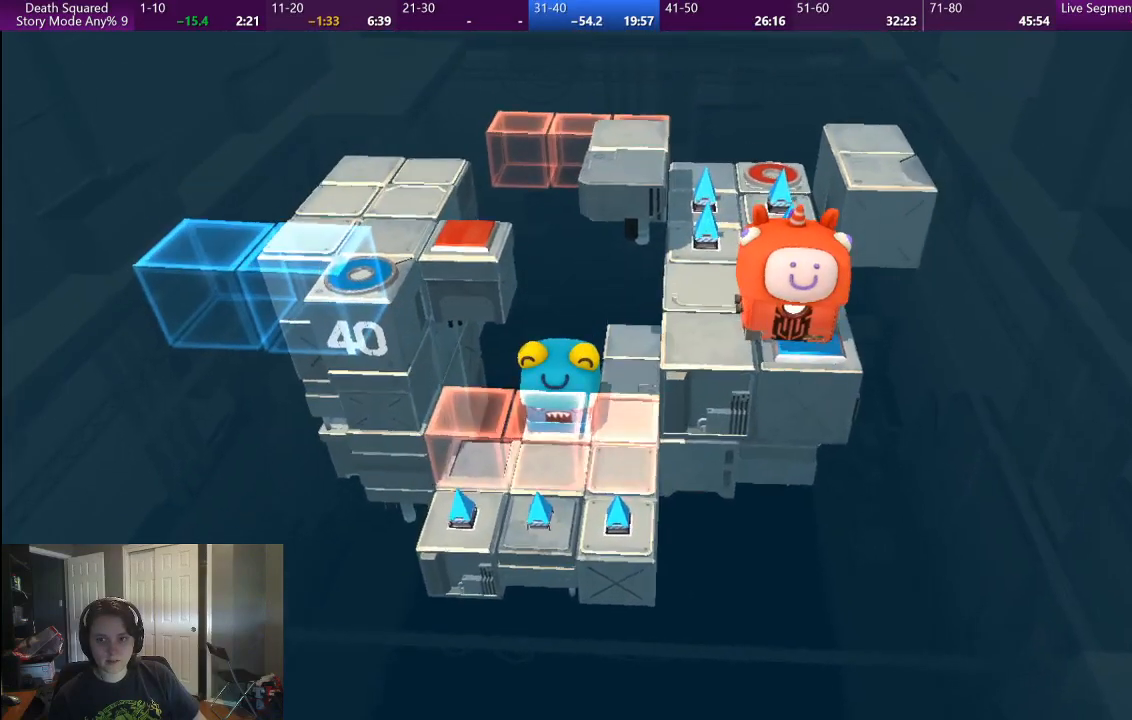
{"buttons": [], "left_stick": "center", "right_stick": "center", "events": [[233, "left_stick", "center"]]}
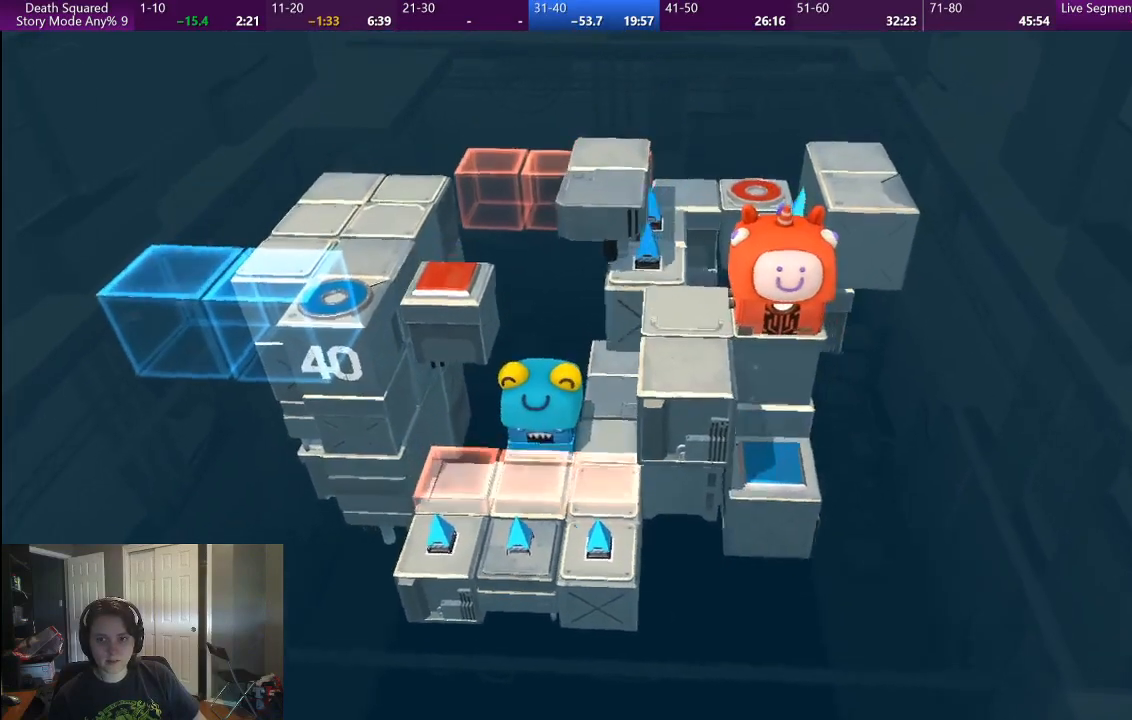
{"buttons": [], "left_stick": "center", "right_stick": "center", "events": []}
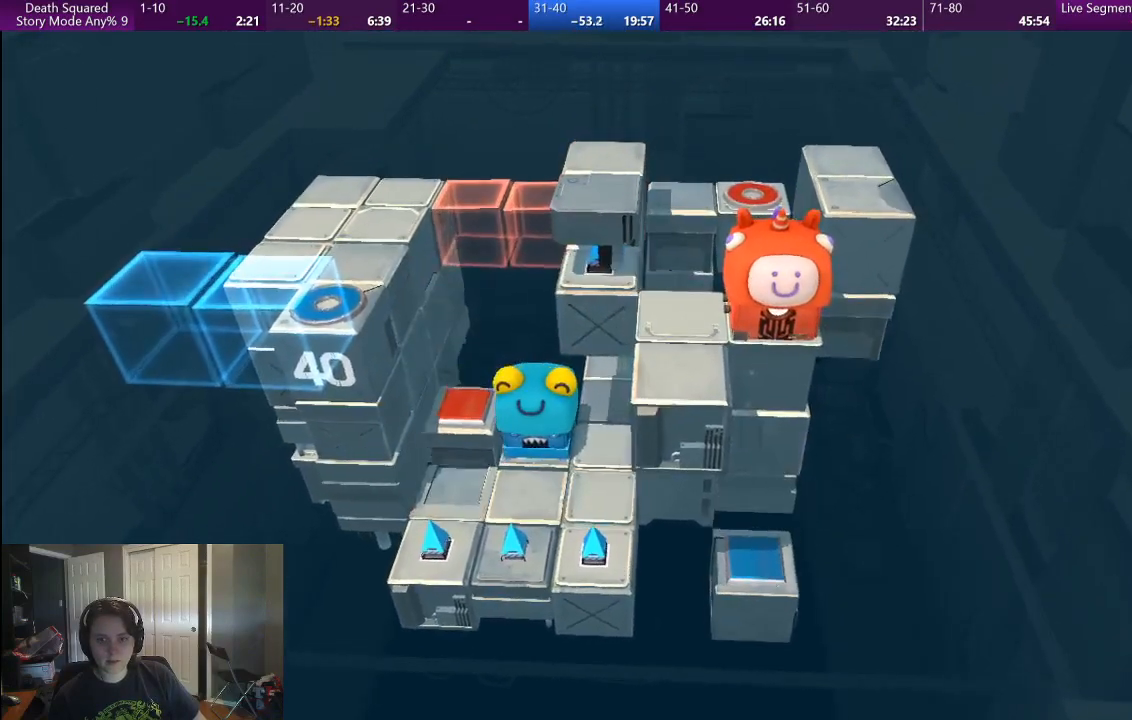
{"buttons": [], "left_stick": "center", "right_stick": "center", "events": []}
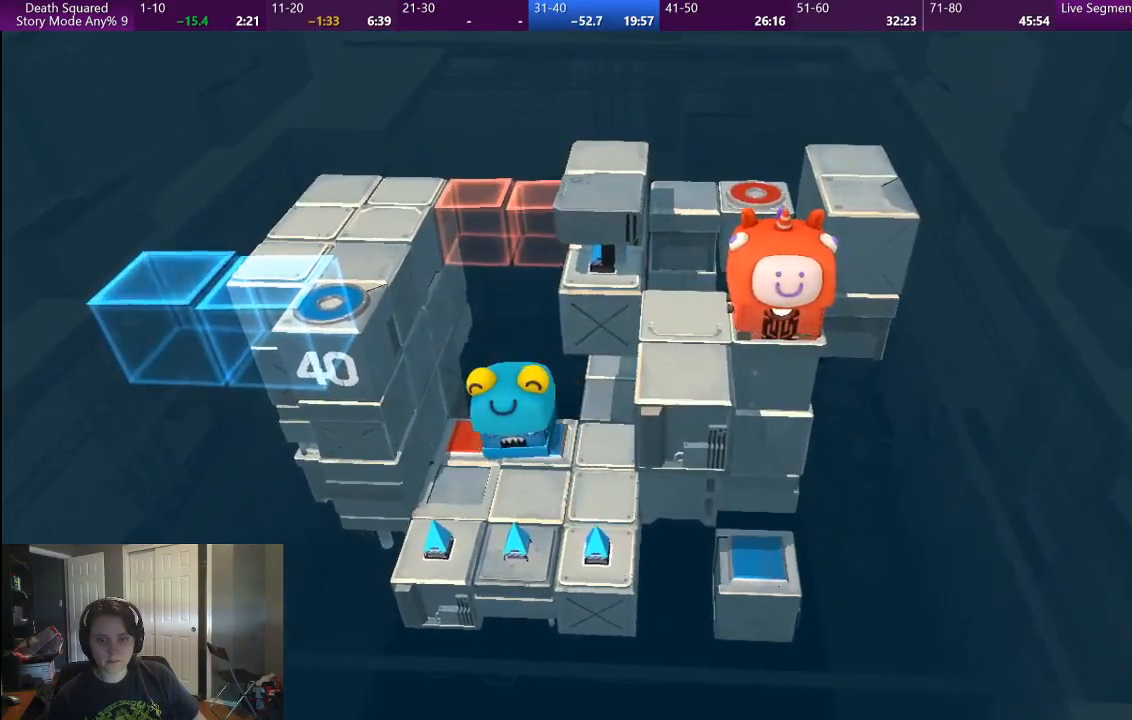
{"buttons": [], "left_stick": "left", "right_stick": "center", "events": [[367, "left_stick", "left"]]}
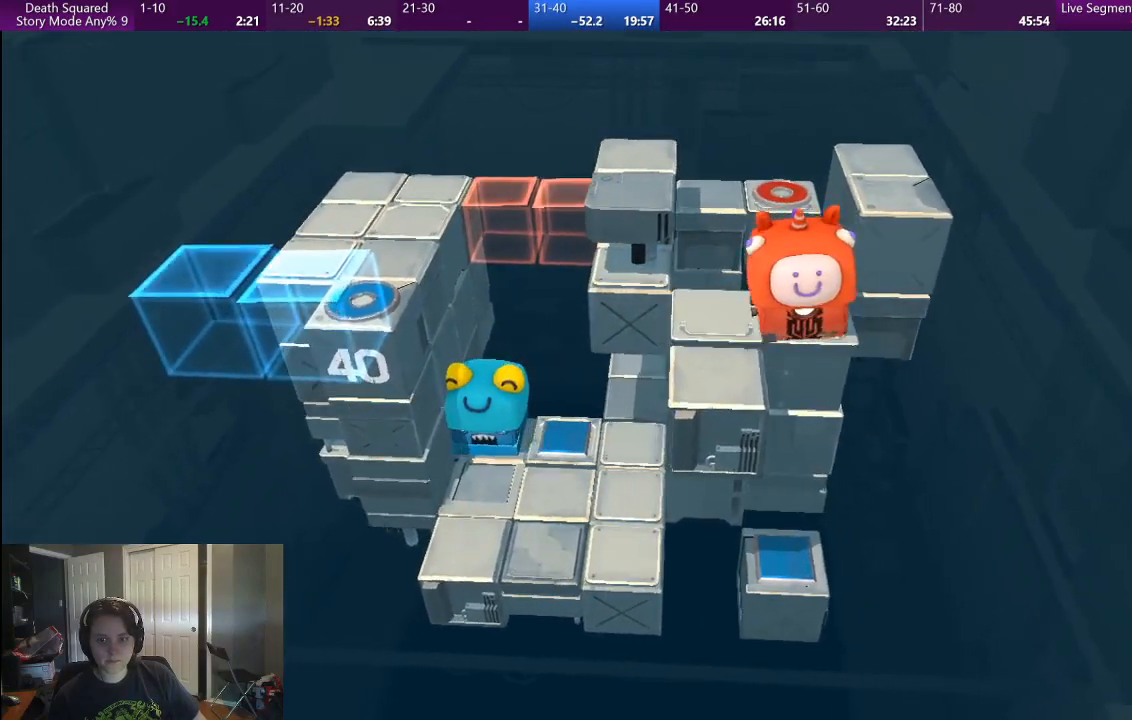
{"buttons": [], "left_stick": "center", "right_stick": "center", "events": [[417, "left_stick", "center"]]}
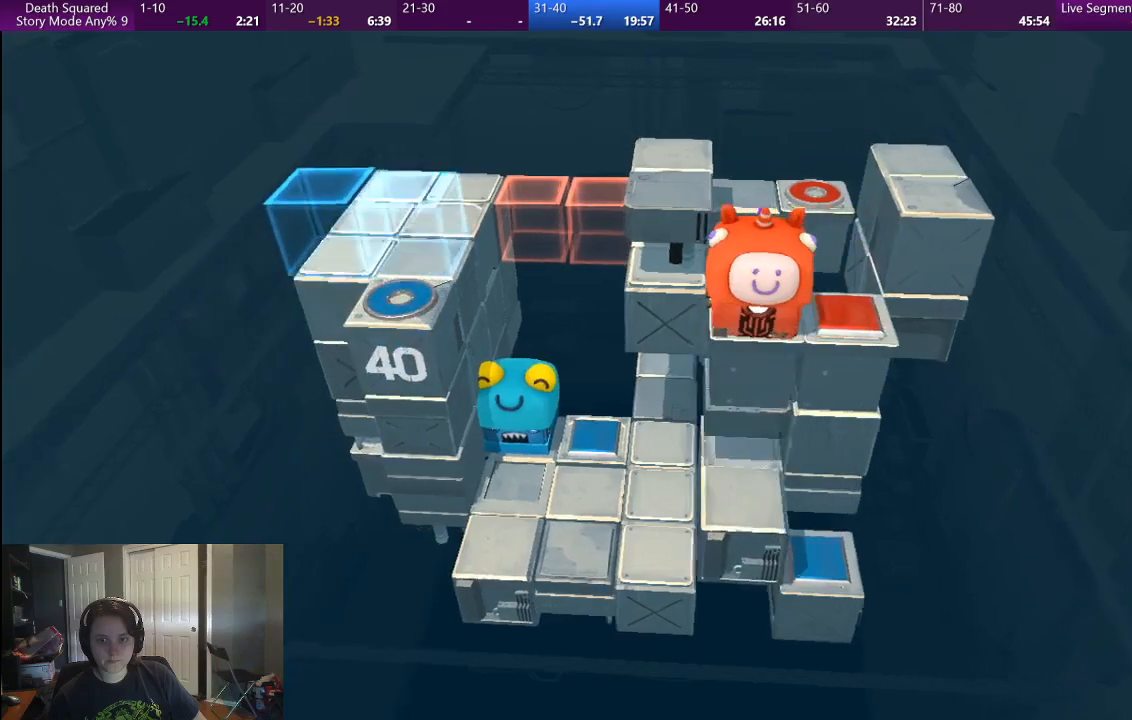
{"buttons": [], "left_stick": "center", "right_stick": "center", "events": []}
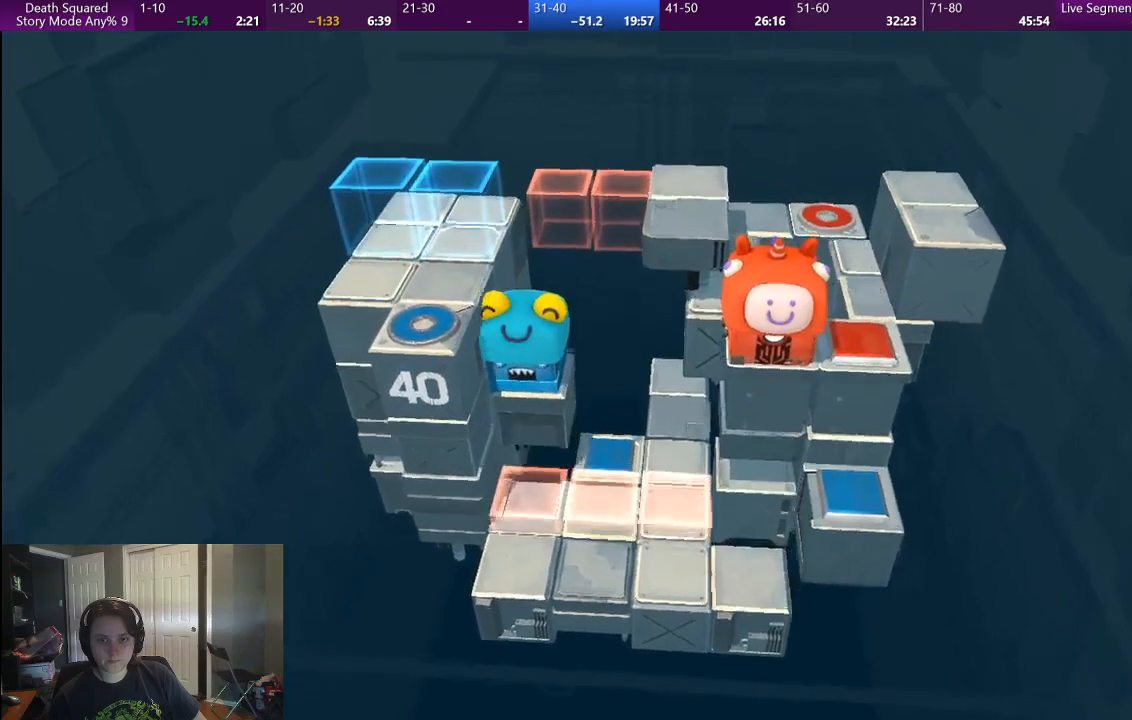
{"buttons": [], "left_stick": "center", "right_stick": "center", "events": []}
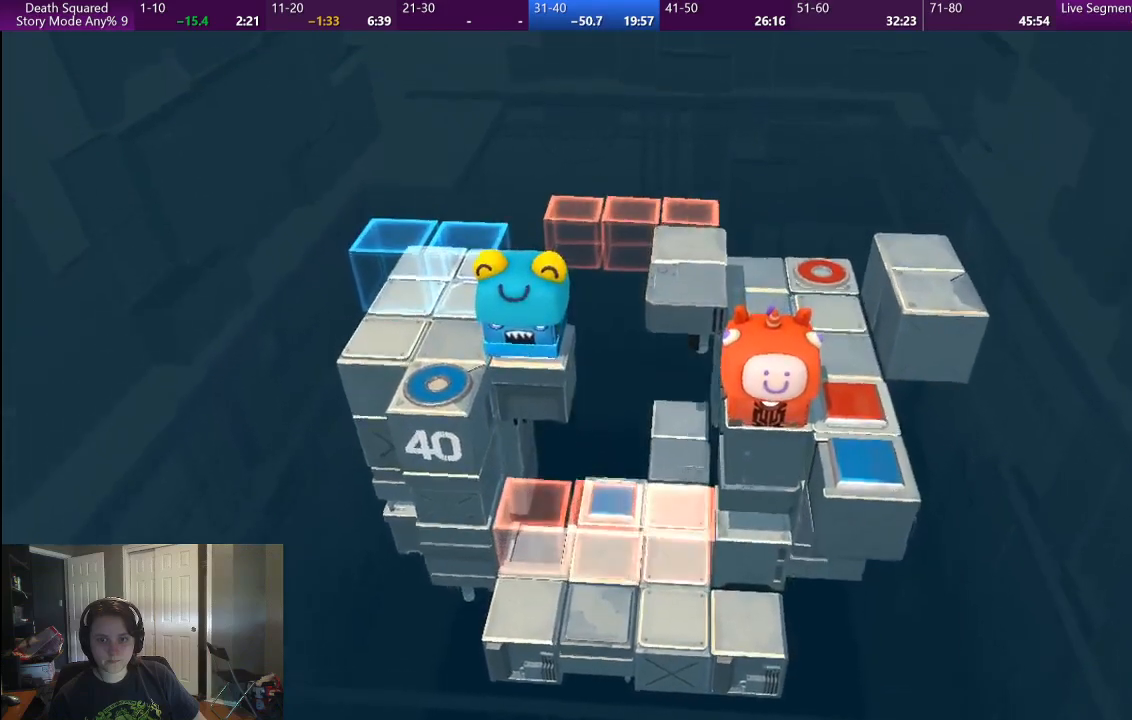
{"buttons": [], "left_stick": "up", "right_stick": "center", "events": [[167, "left_stick", "up-right"], [350, "left_stick", "up"]]}